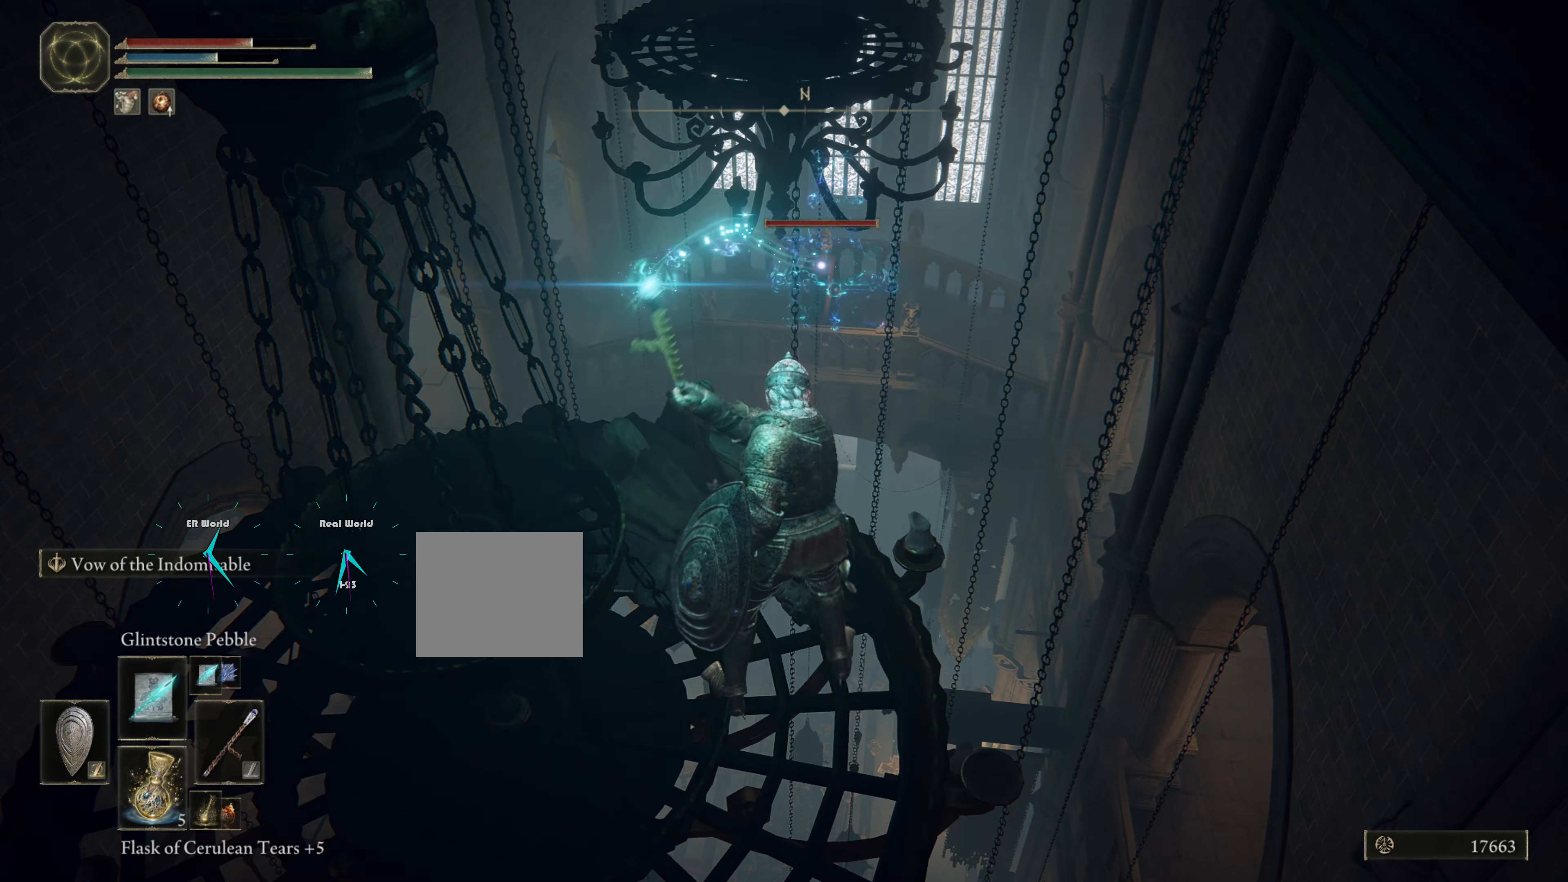
Gameplay with a controller (PlayStation layout); each line is a JSON object with the inputs held at the frame after it. "events" lists button and stick changes between this image and that frame as [ms after this image, input, new state], when the widget could be followed in between.
{"buttons": [], "left_stick": "center", "right_stick": "center", "events": [[17, "R1", "down"], [100, "R1", "up"], [184, "R1", "down"], [267, "R1", "up"], [384, "R1", "down"], [434, "R1", "up"]]}
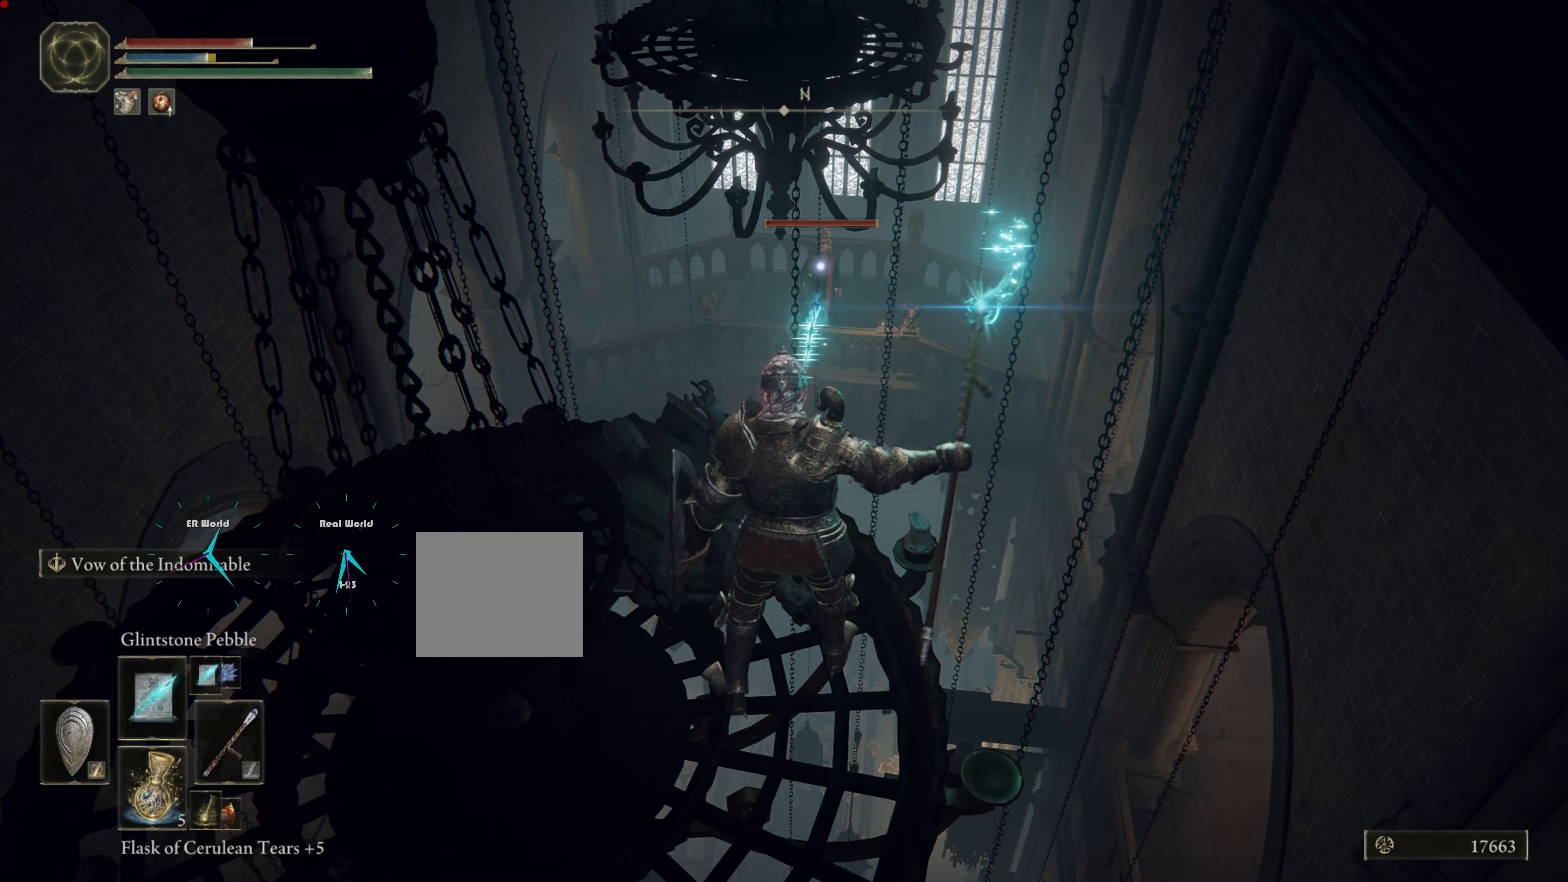
{"buttons": [], "left_stick": "center", "right_stick": "center", "events": [[67, "R1", "down"], [117, "R1", "up"], [250, "R1", "down"], [317, "R1", "up"], [400, "R1", "down"], [467, "R1", "up"]]}
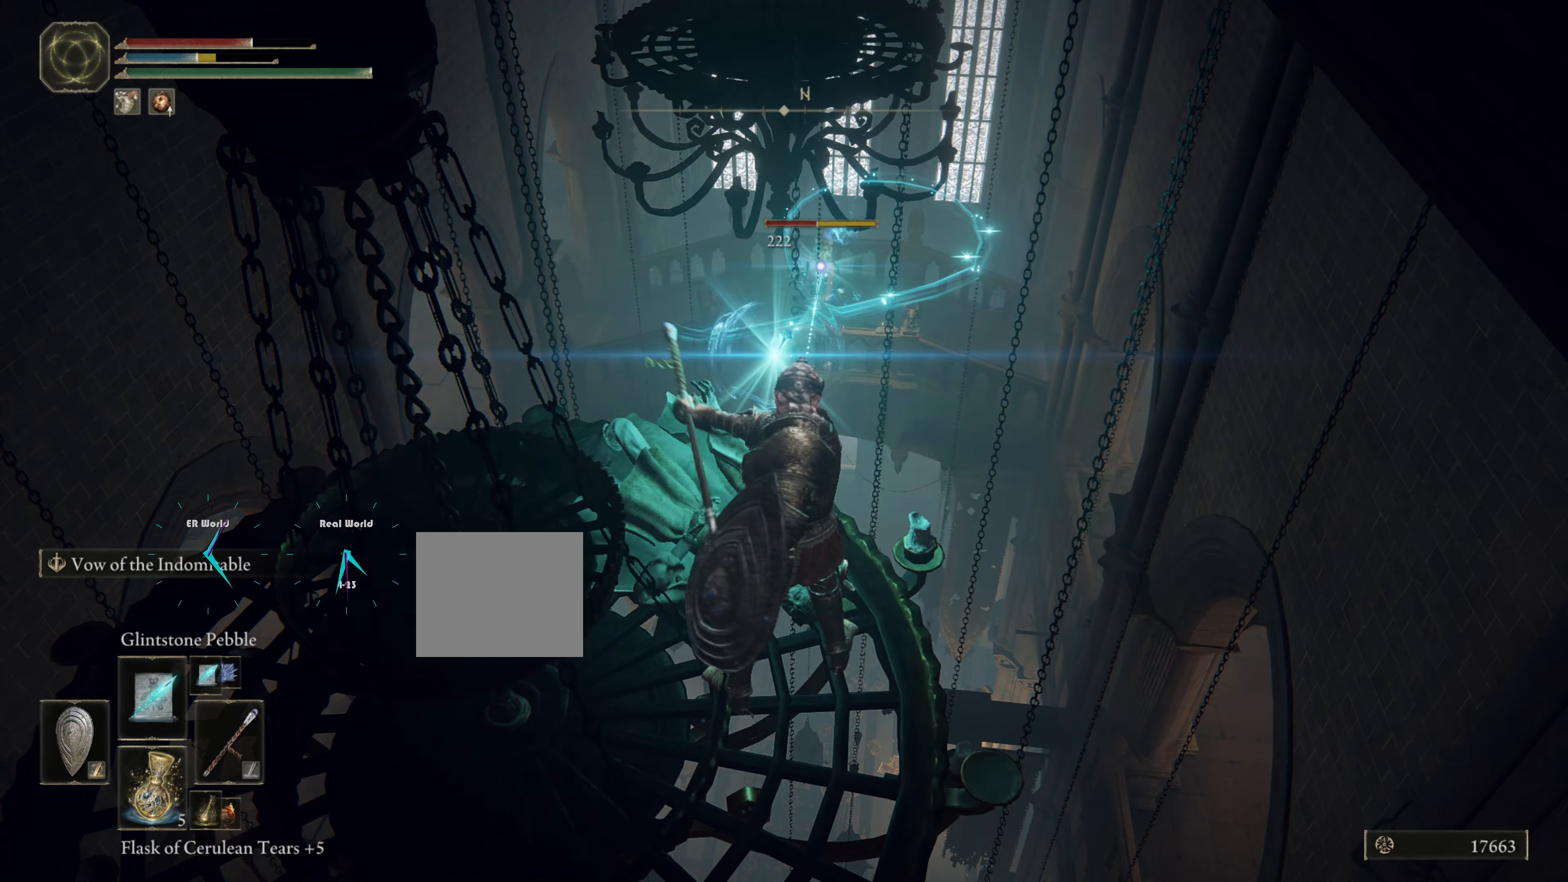
{"buttons": [], "left_stick": "center", "right_stick": "center", "events": [[67, "R1", "down"], [134, "R1", "up"], [217, "R1", "down"], [317, "R1", "up"], [401, "R1", "down"], [484, "R1", "up"]]}
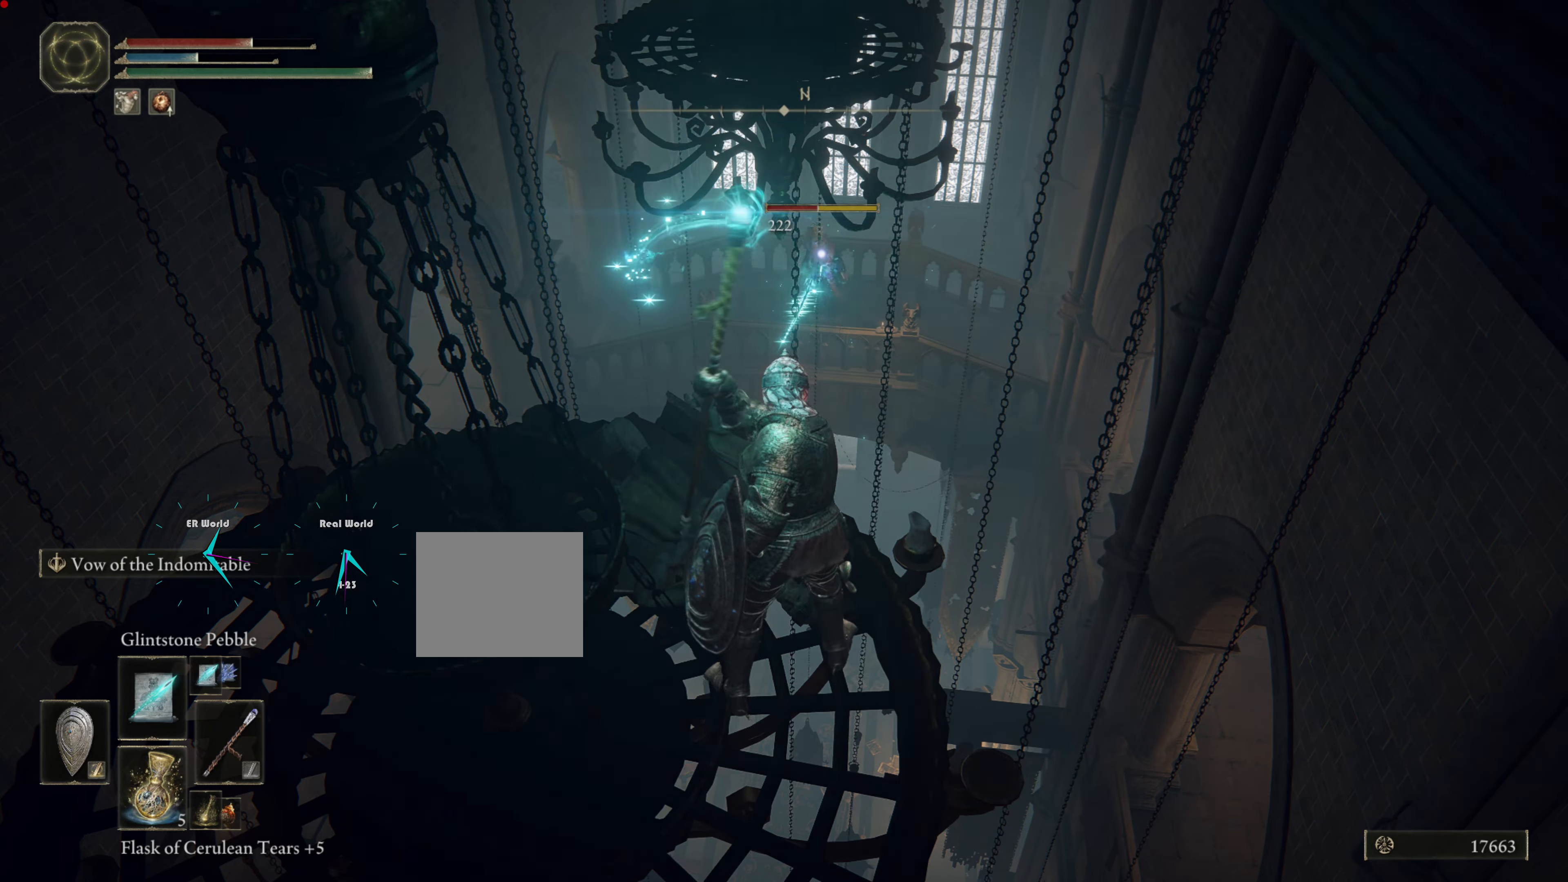
{"buttons": [], "left_stick": "center", "right_stick": "center", "events": [[67, "R1", "down"], [133, "R1", "up"]]}
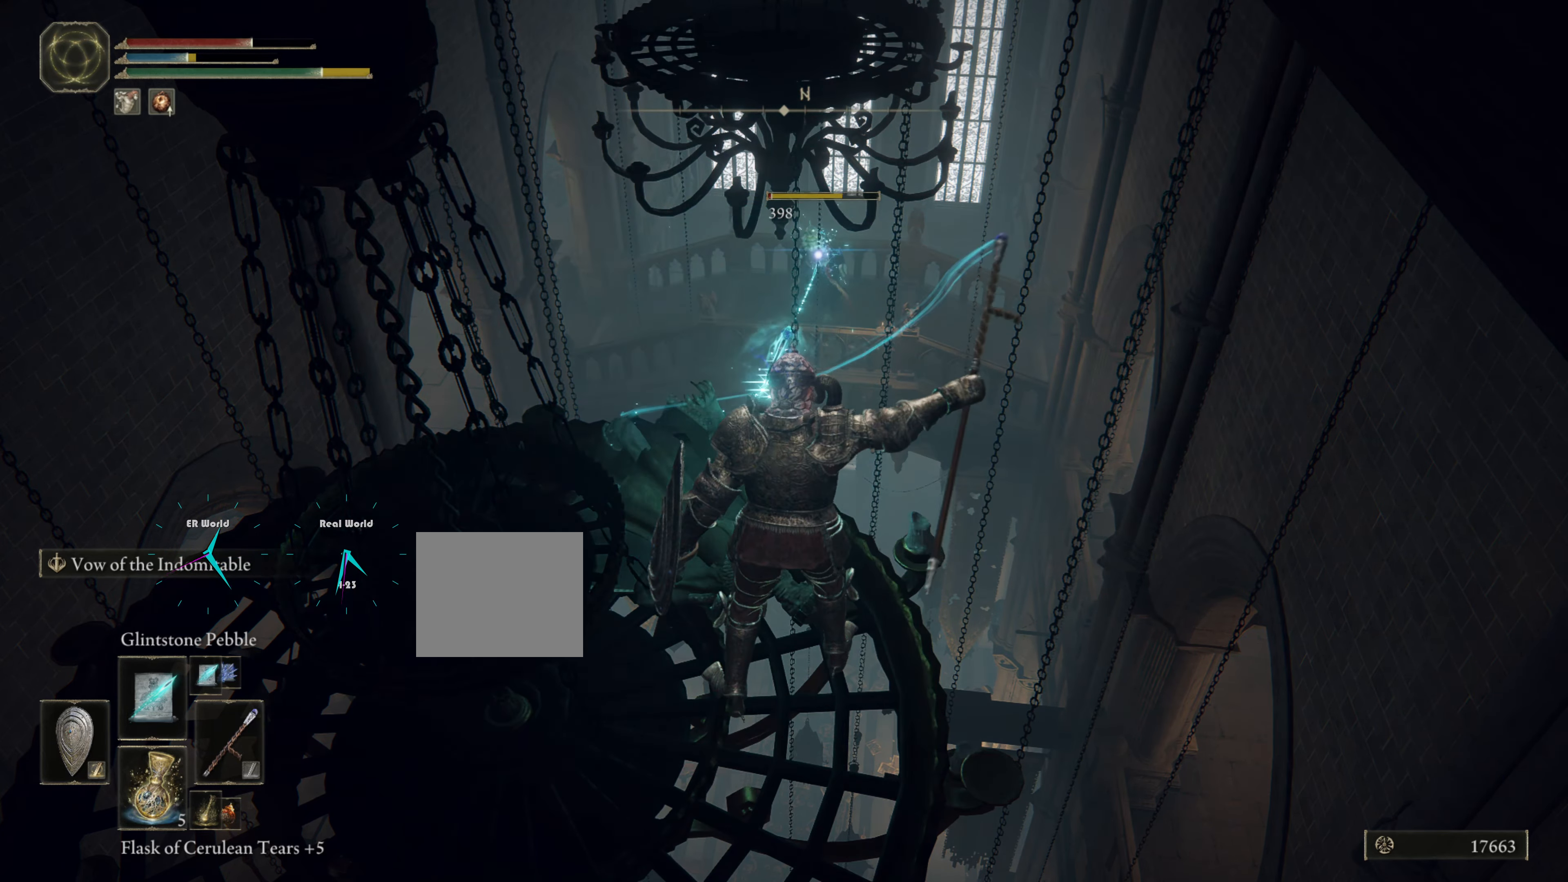
{"buttons": [], "left_stick": "center", "right_stick": "center", "events": []}
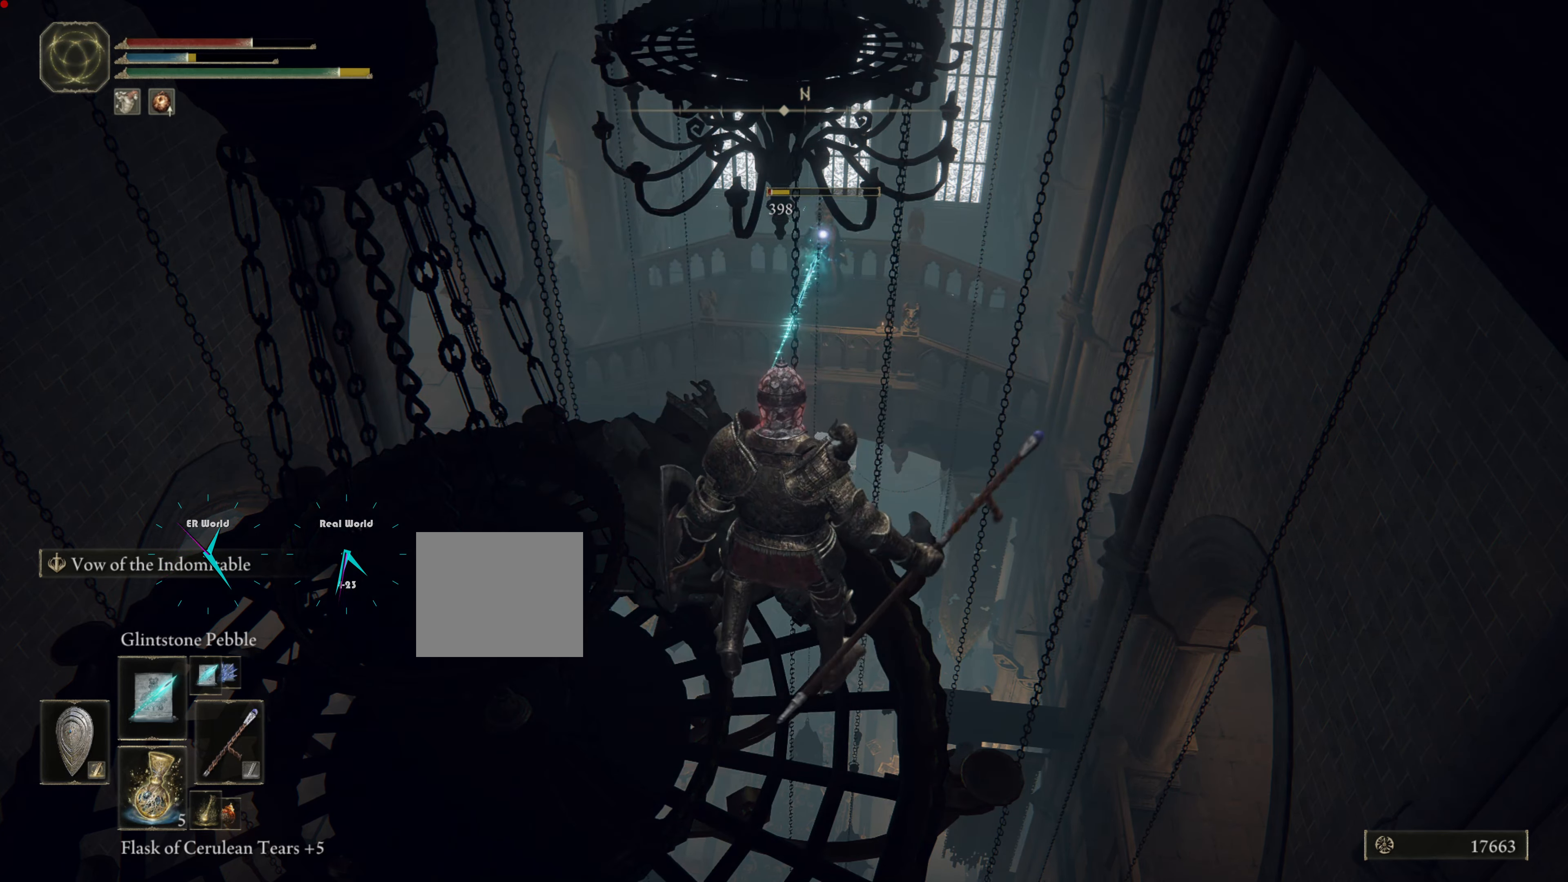
{"buttons": [], "left_stick": "center", "right_stick": "center", "events": []}
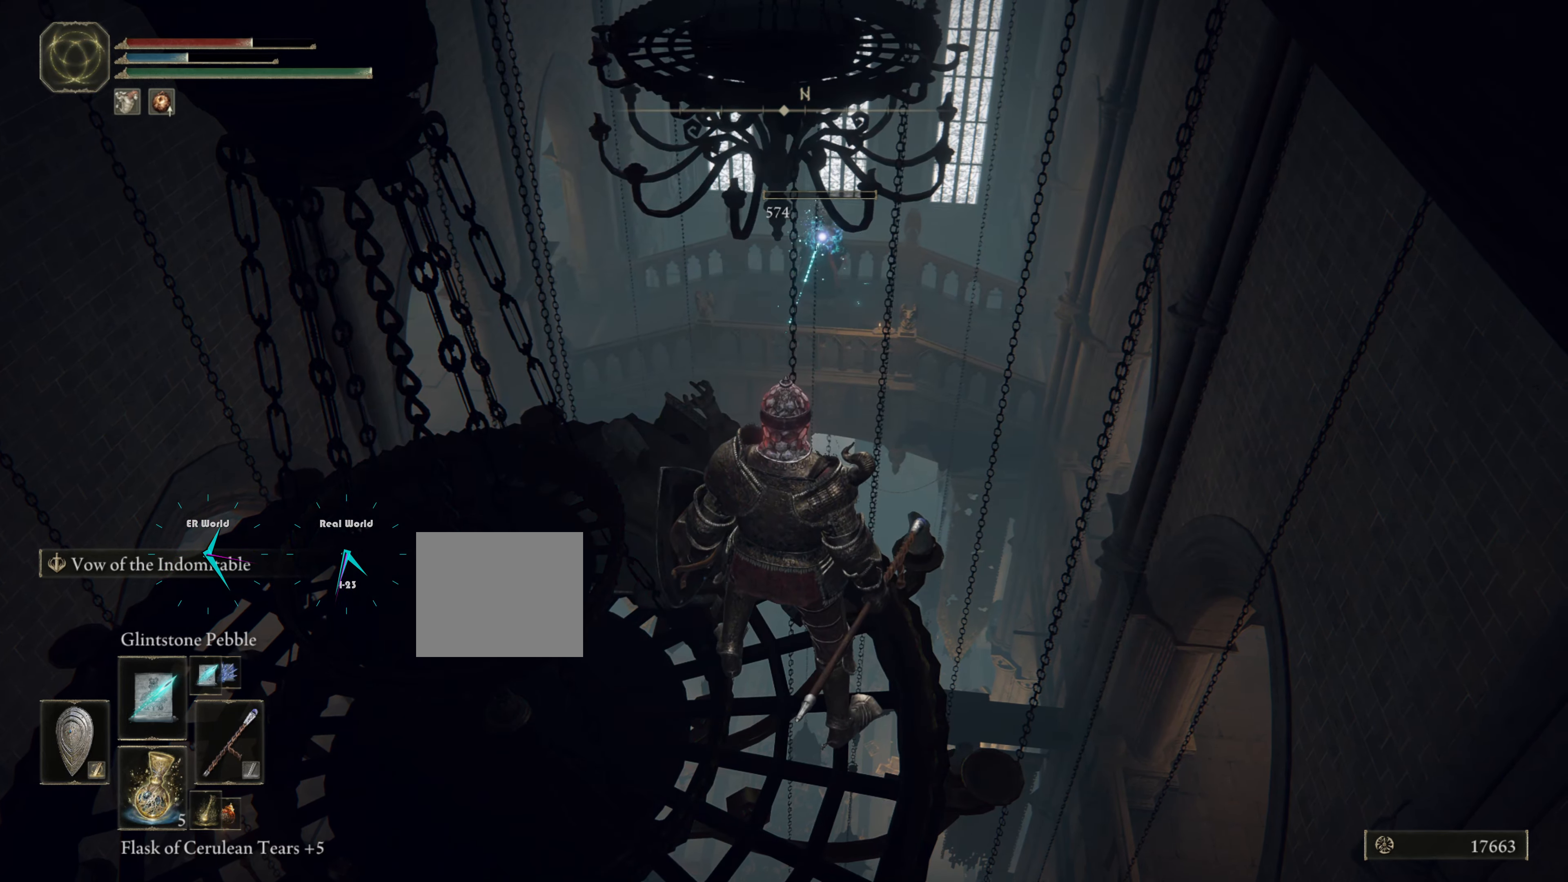
{"buttons": [], "left_stick": "center", "right_stick": "center", "events": []}
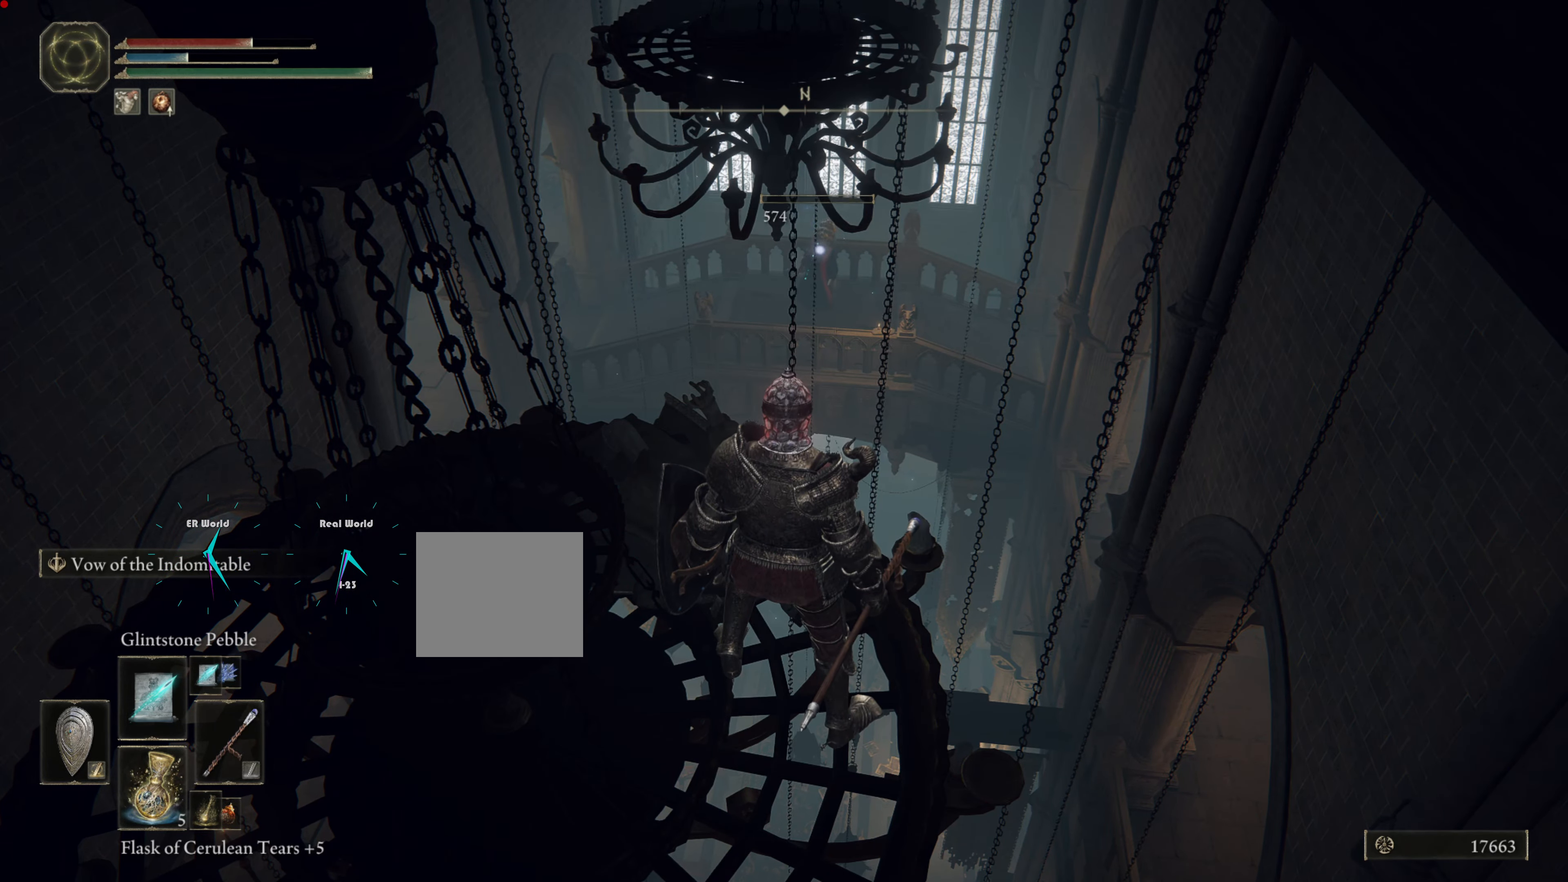
{"buttons": [], "left_stick": "center", "right_stick": "center", "events": [[150, "right_stick", "down-left"], [367, "right_stick", "center"]]}
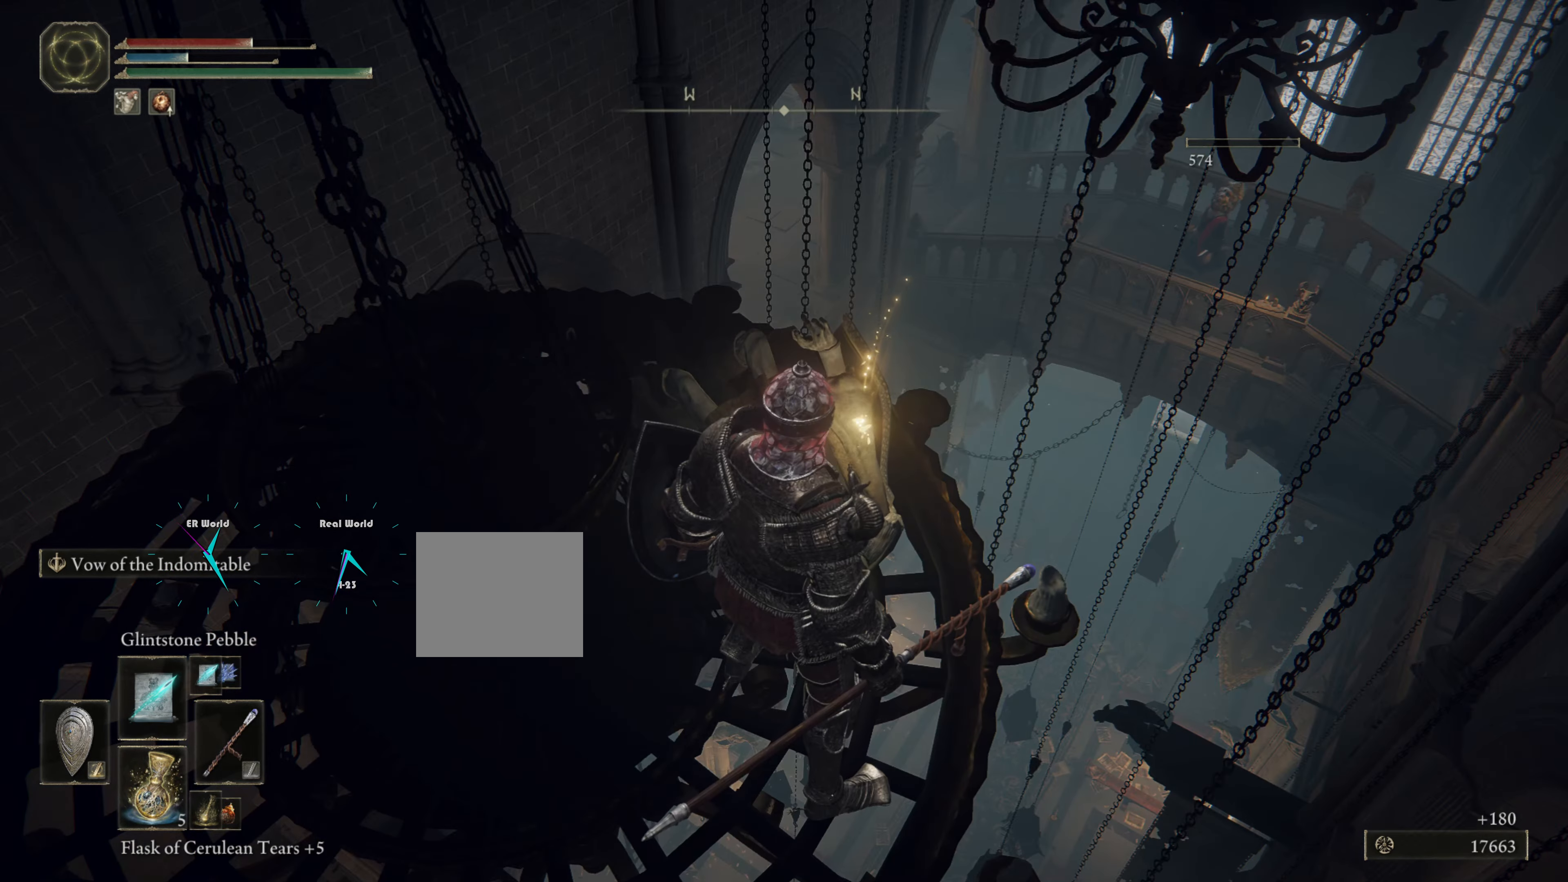
{"buttons": [], "left_stick": "up-left", "right_stick": "center", "events": [[184, "right_stick", "left"], [251, "left_stick", "left"], [351, "left_stick", "up-left"], [434, "right_stick", "center"]]}
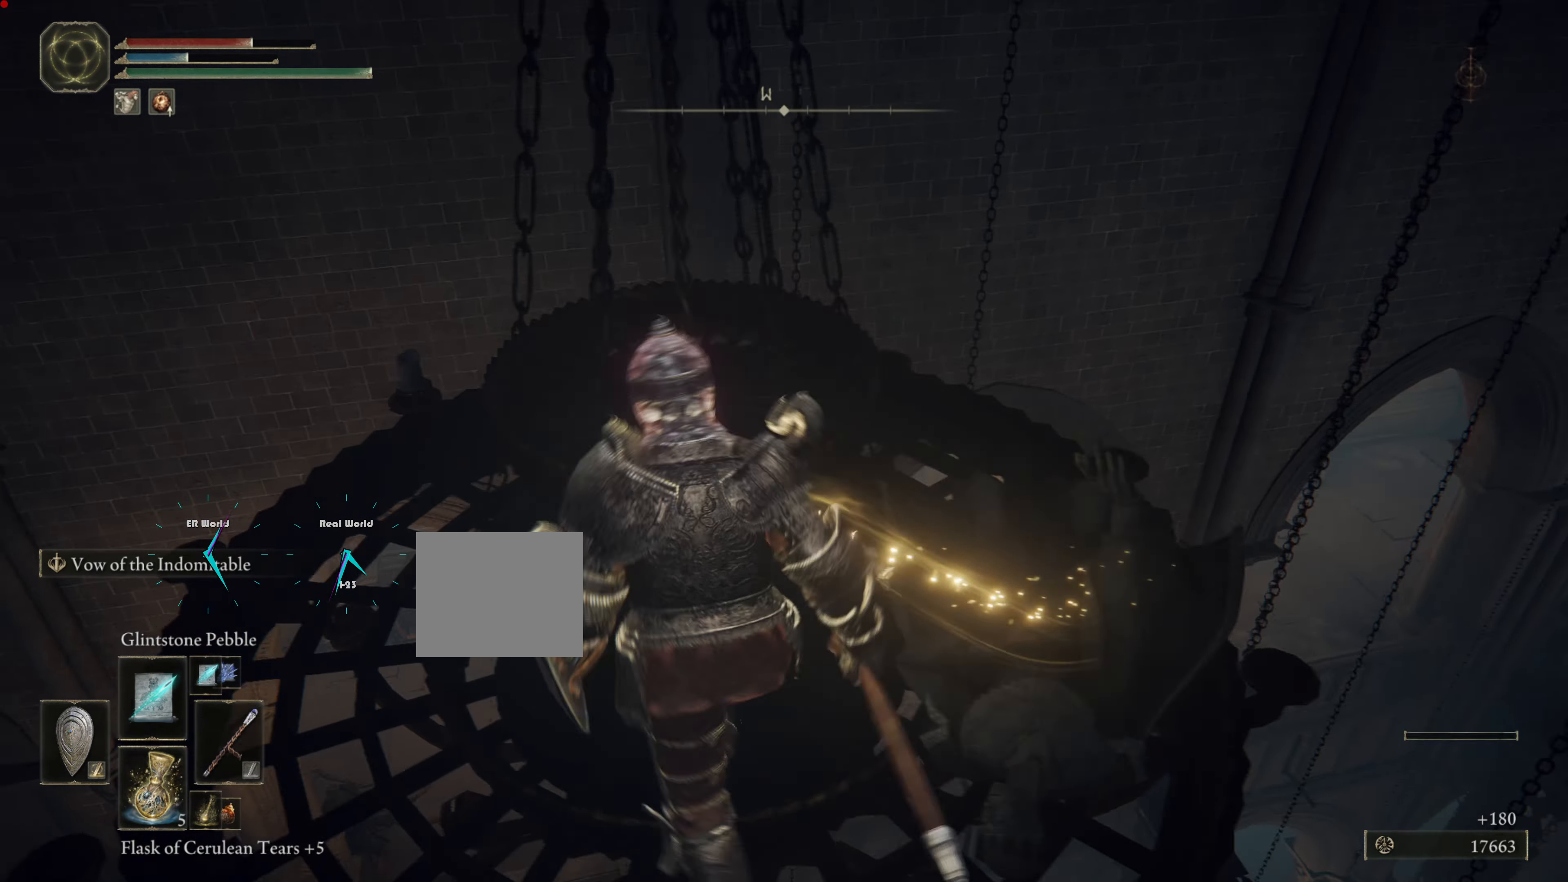
{"buttons": [], "left_stick": "center", "right_stick": "center", "events": [[33, "left_stick", "center"], [183, "right_stick", "left"], [384, "right_stick", "center"]]}
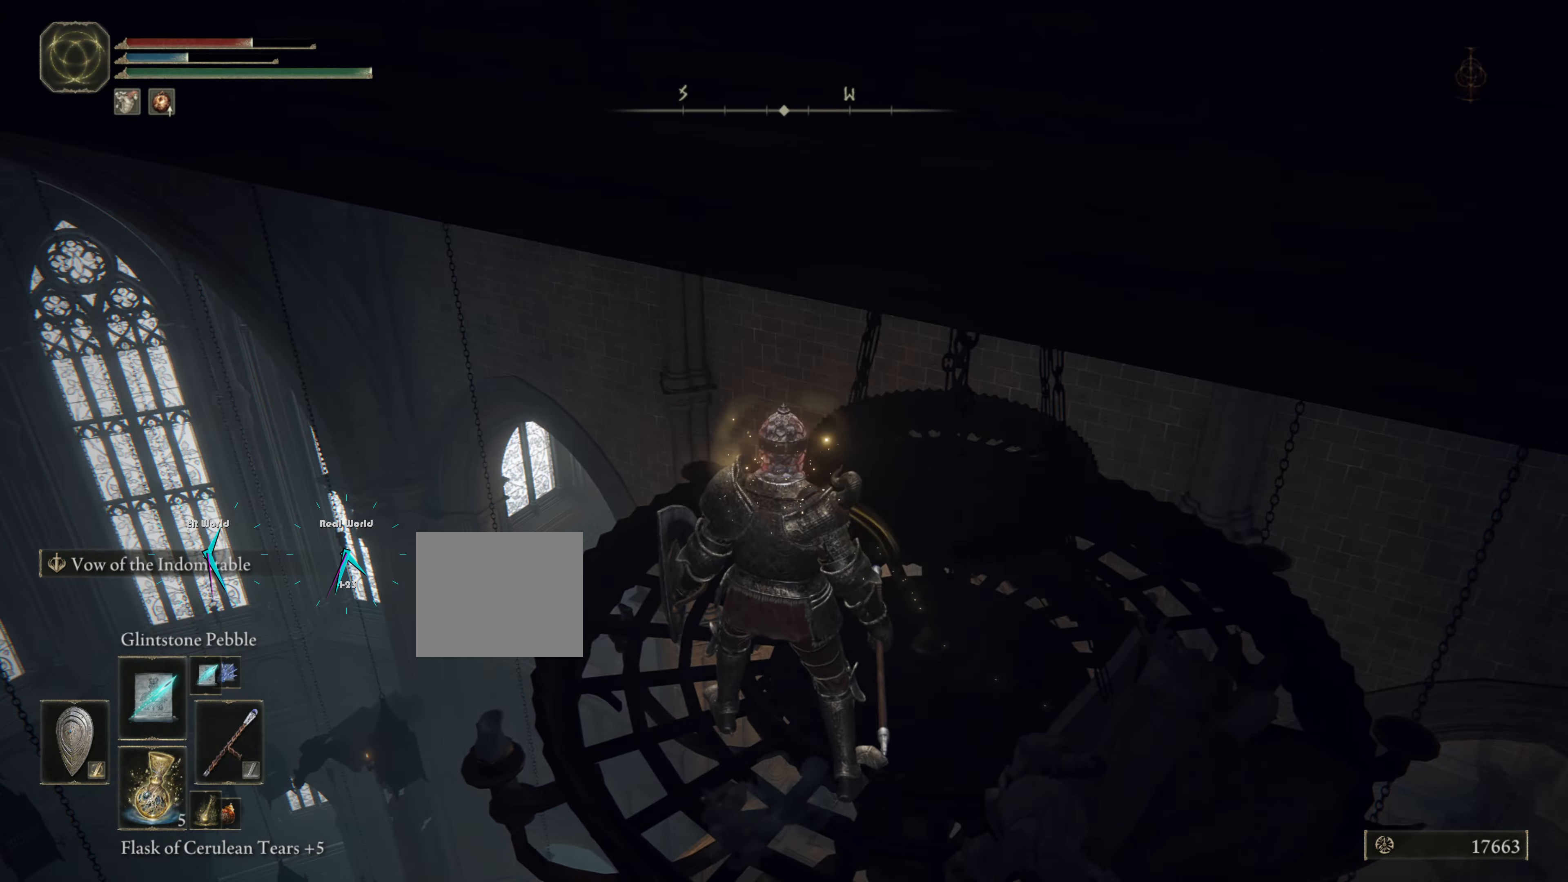
{"buttons": [], "left_stick": "center", "right_stick": "left", "events": [[333, "right_stick", "left"]]}
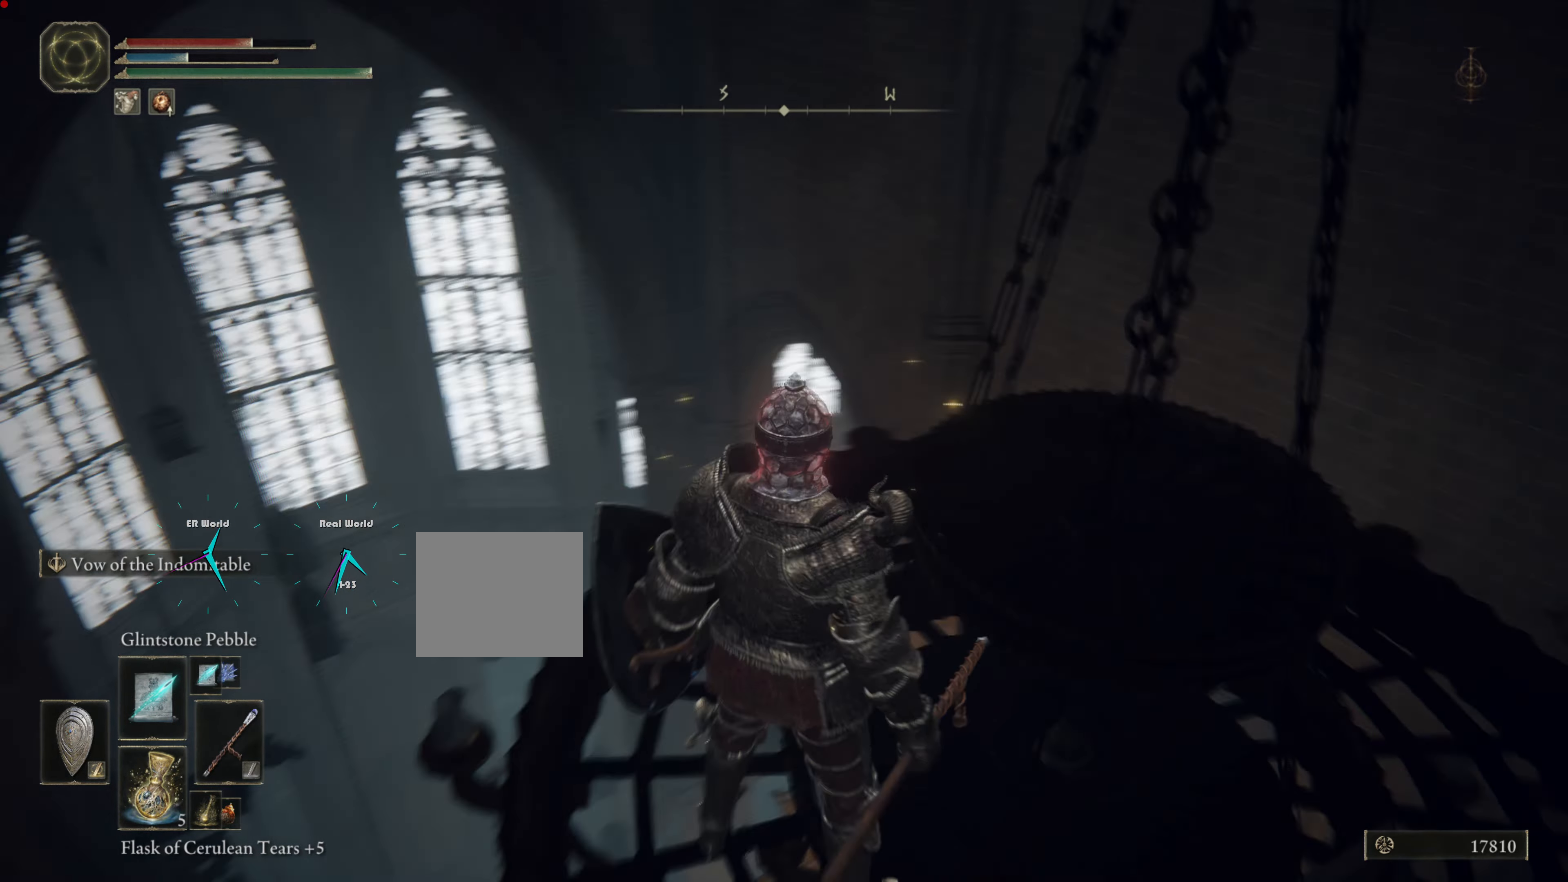
{"buttons": [], "left_stick": "center", "right_stick": "center", "events": [[50, "right_stick", "center"]]}
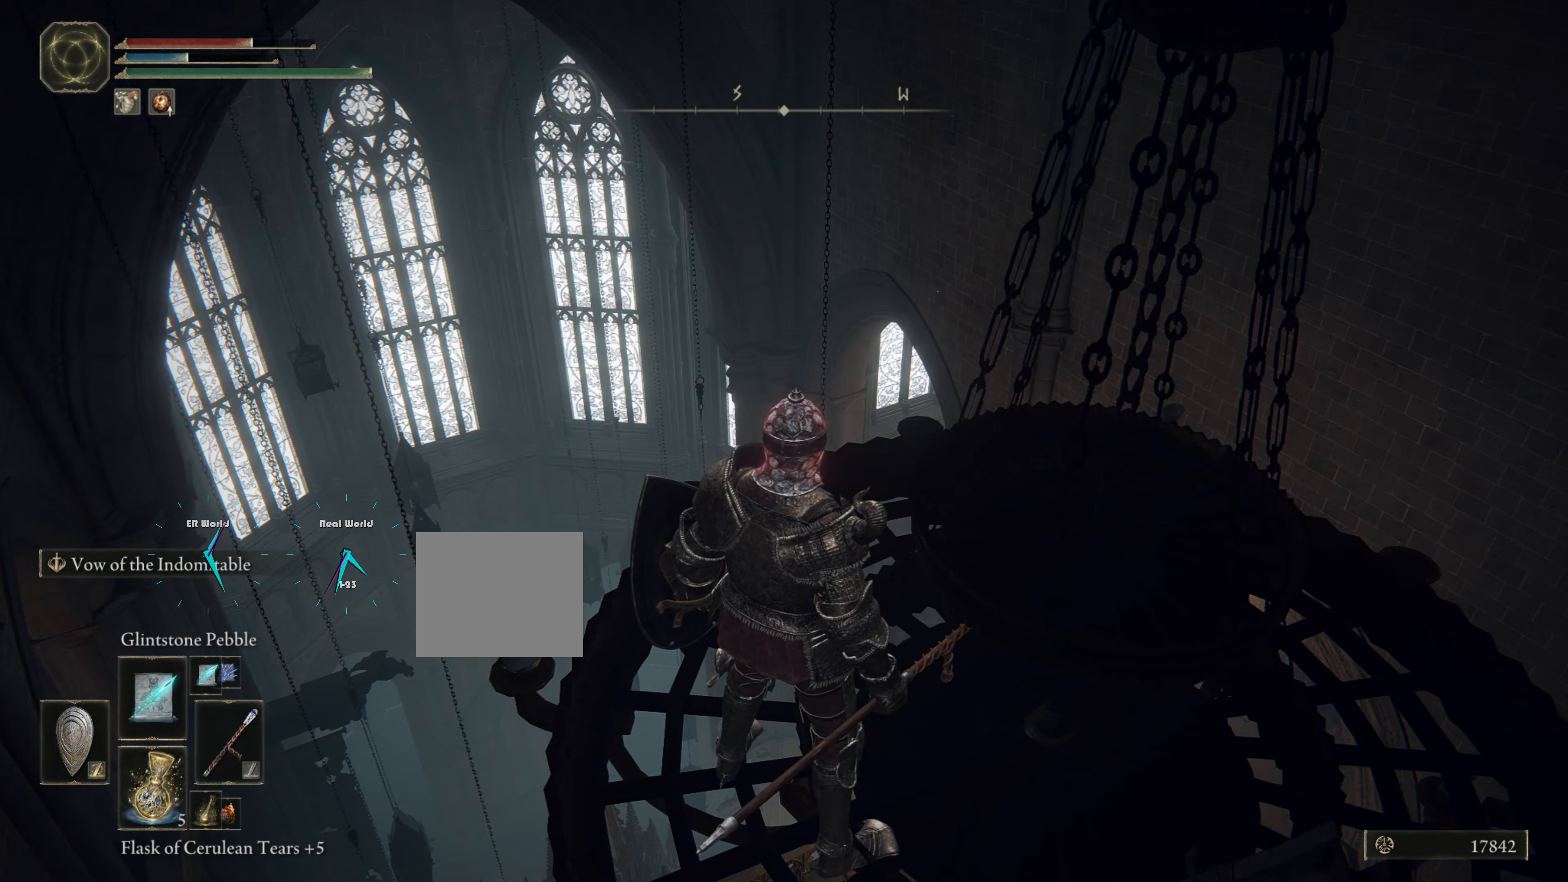
{"buttons": [], "left_stick": "center", "right_stick": "center", "events": [[16, "right_stick", "down"], [283, "right_stick", "center"]]}
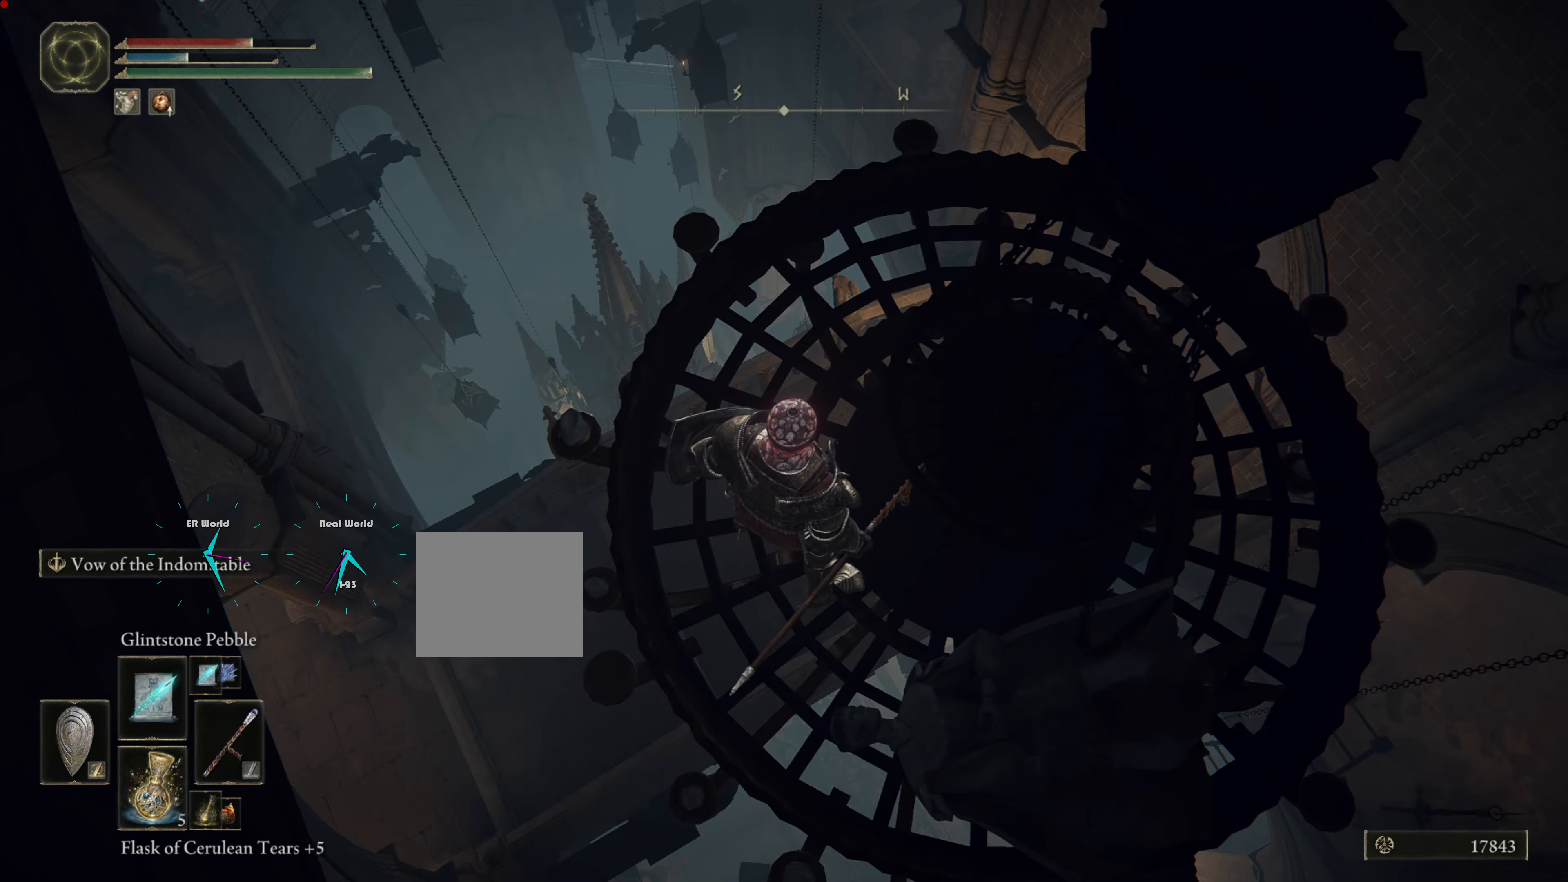
{"buttons": [], "left_stick": "center", "right_stick": "left", "events": [[384, "right_stick", "left"]]}
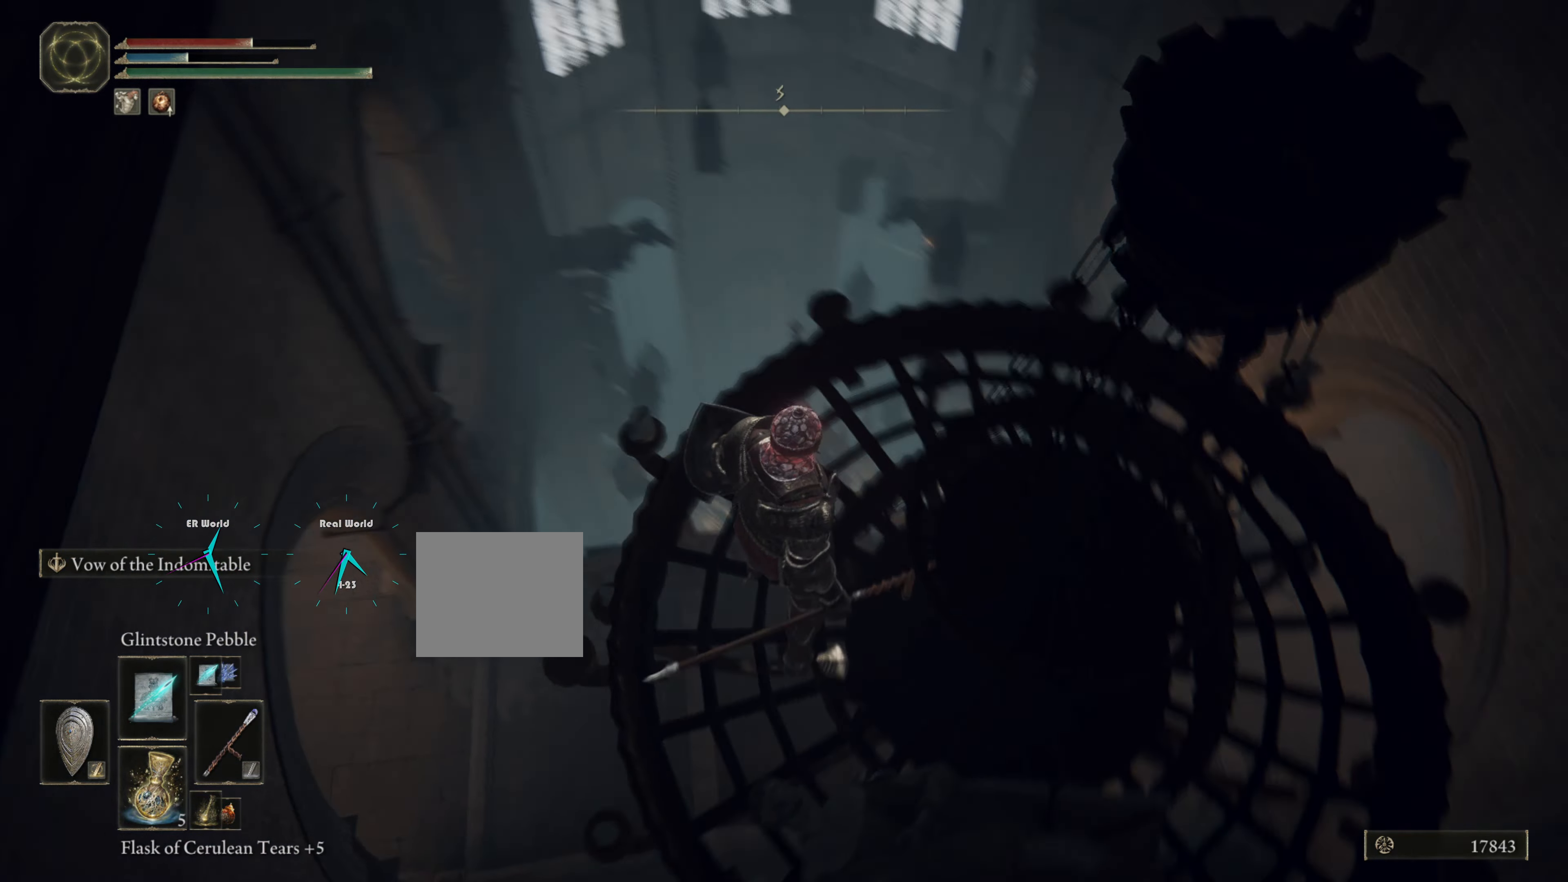
{"buttons": [], "left_stick": "center", "right_stick": "left", "events": [[150, "right_stick", "center"], [350, "right_stick", "left"]]}
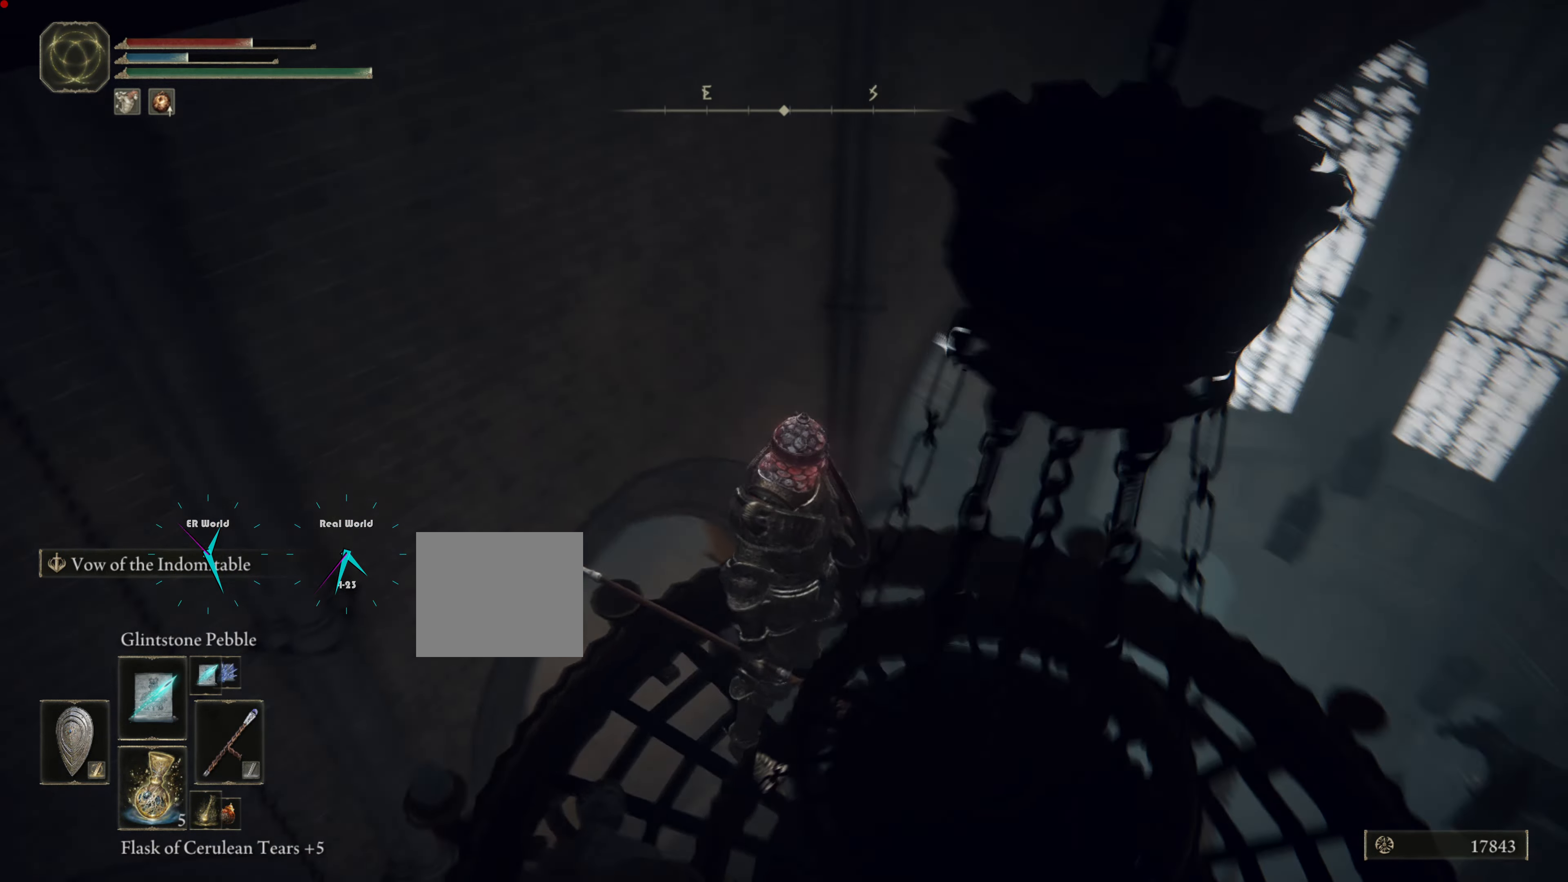
{"buttons": [], "left_stick": "center", "right_stick": "left", "events": [[234, "right_stick", "center"], [434, "right_stick", "left"]]}
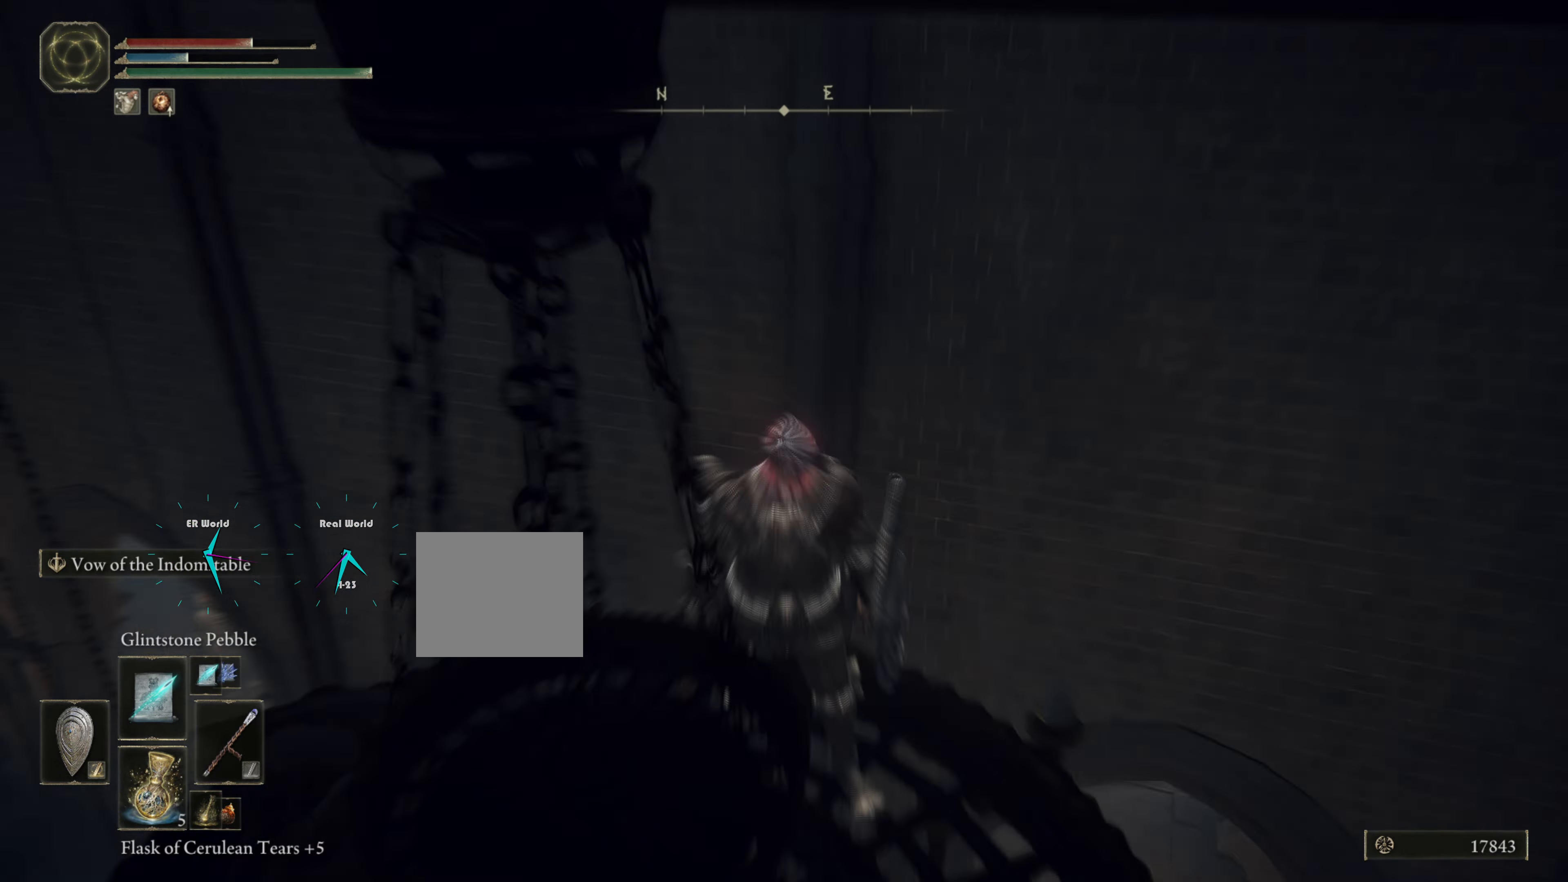
{"buttons": [], "left_stick": "center", "right_stick": "center", "events": [[166, "right_stick", "center"]]}
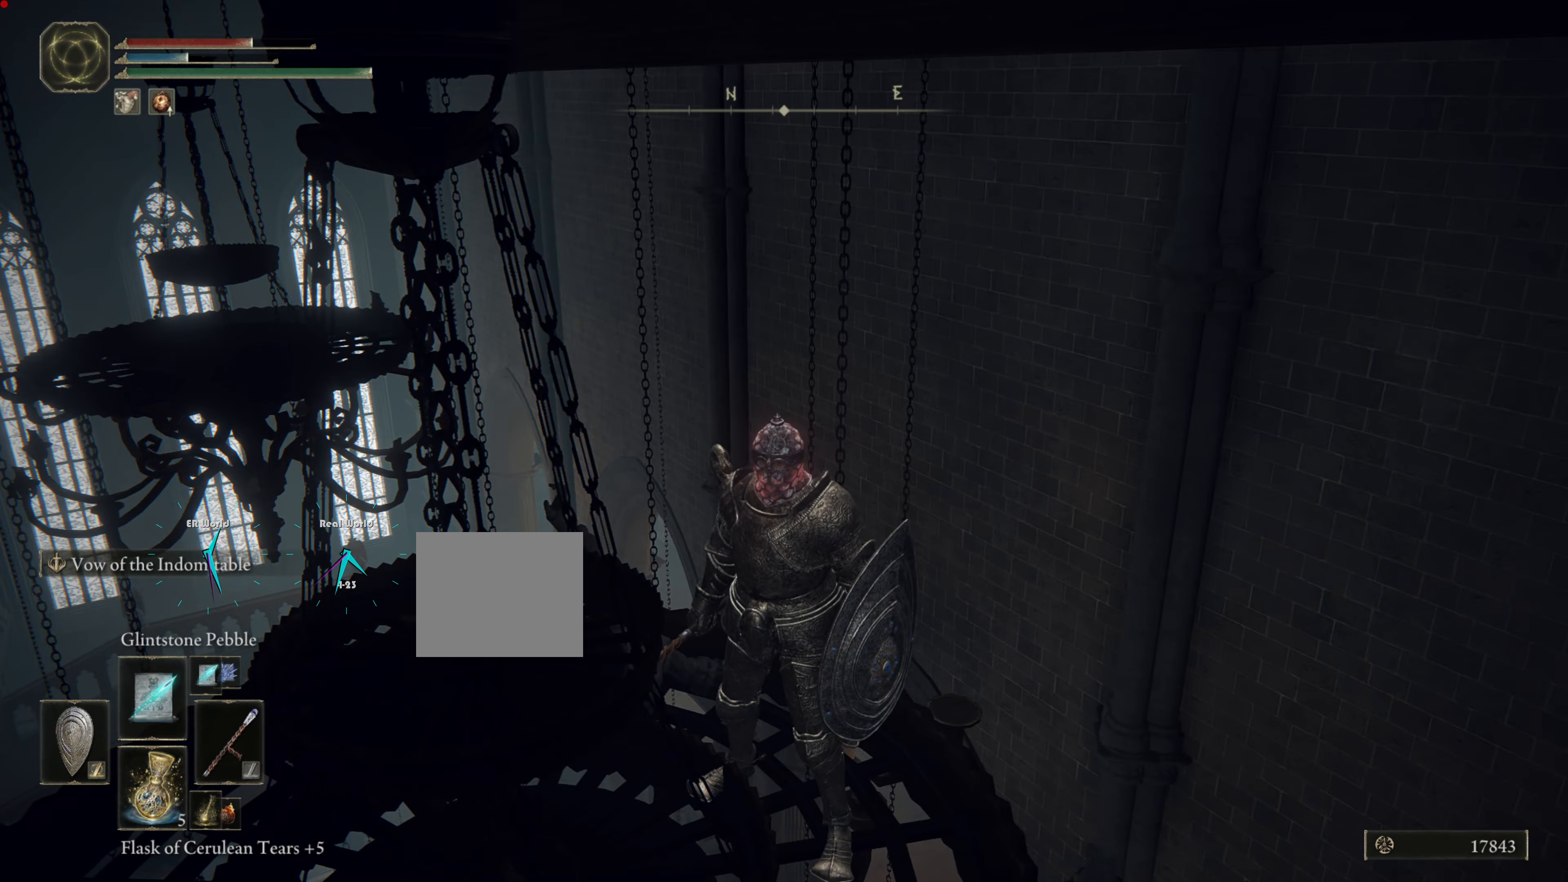
{"buttons": [], "left_stick": "center", "right_stick": "center", "events": [[33, "right_stick", "left"], [250, "right_stick", "center"]]}
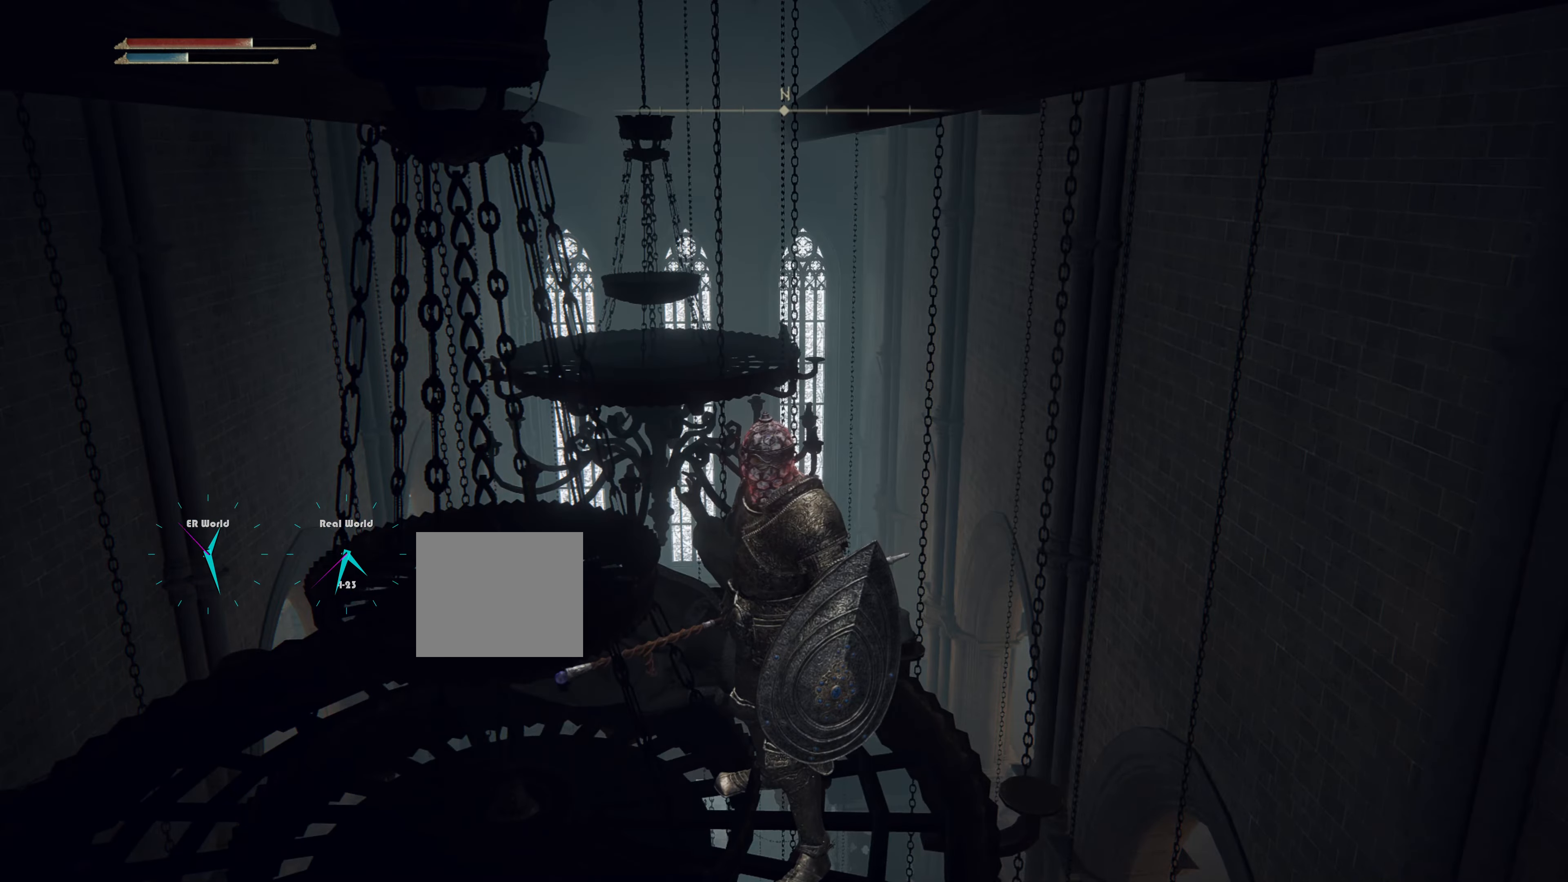
{"buttons": [], "left_stick": "center", "right_stick": "center", "events": [[333, "SELECT", "down"], [467, "SELECT", "up"]]}
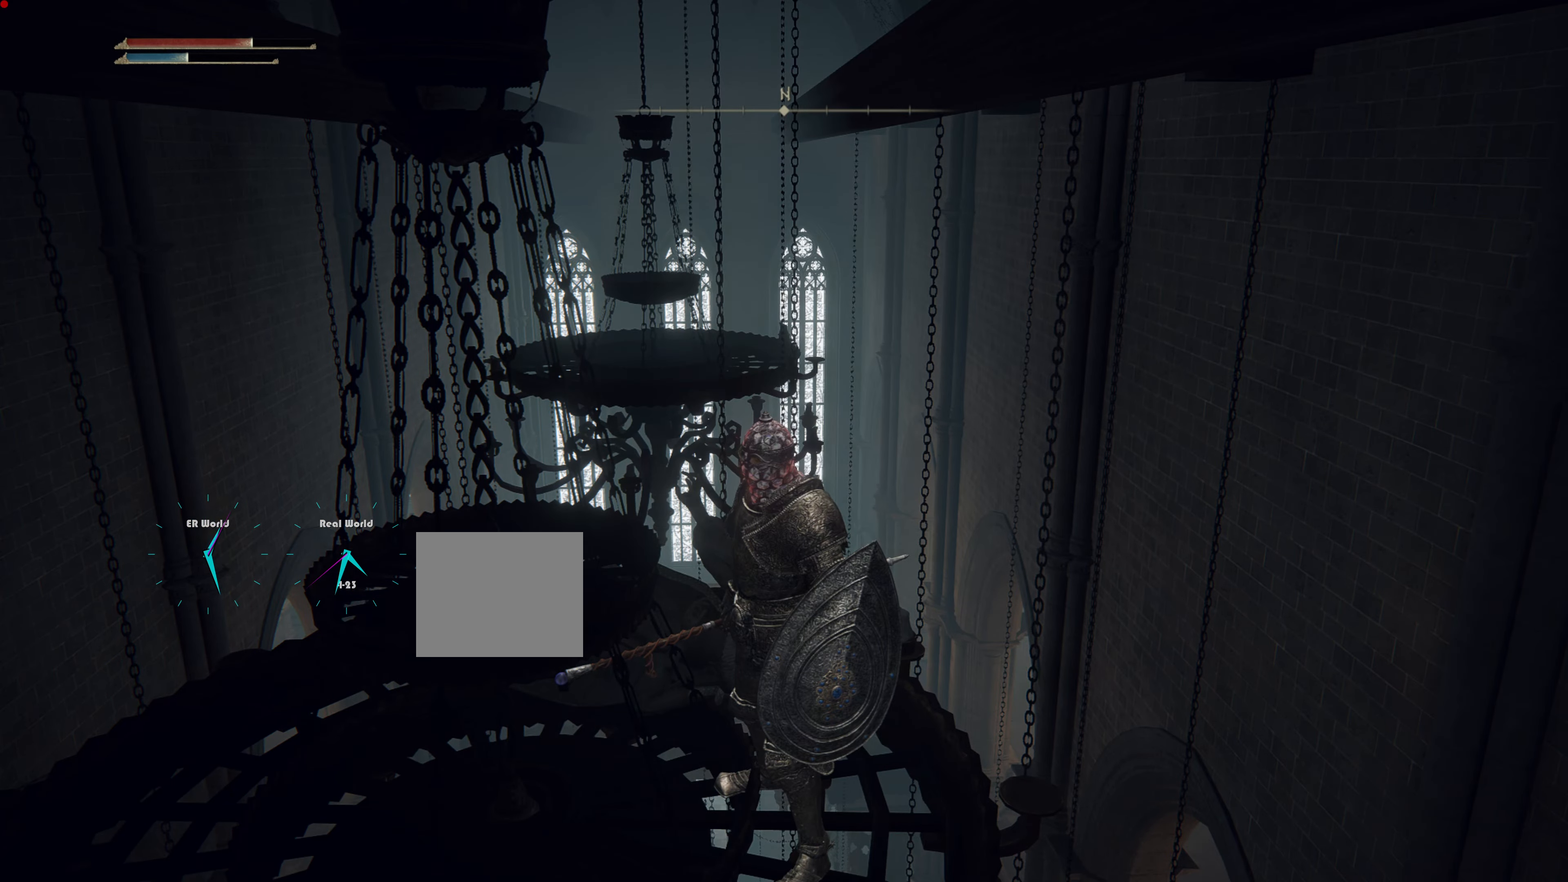
{"buttons": [], "left_stick": "center", "right_stick": "center", "events": []}
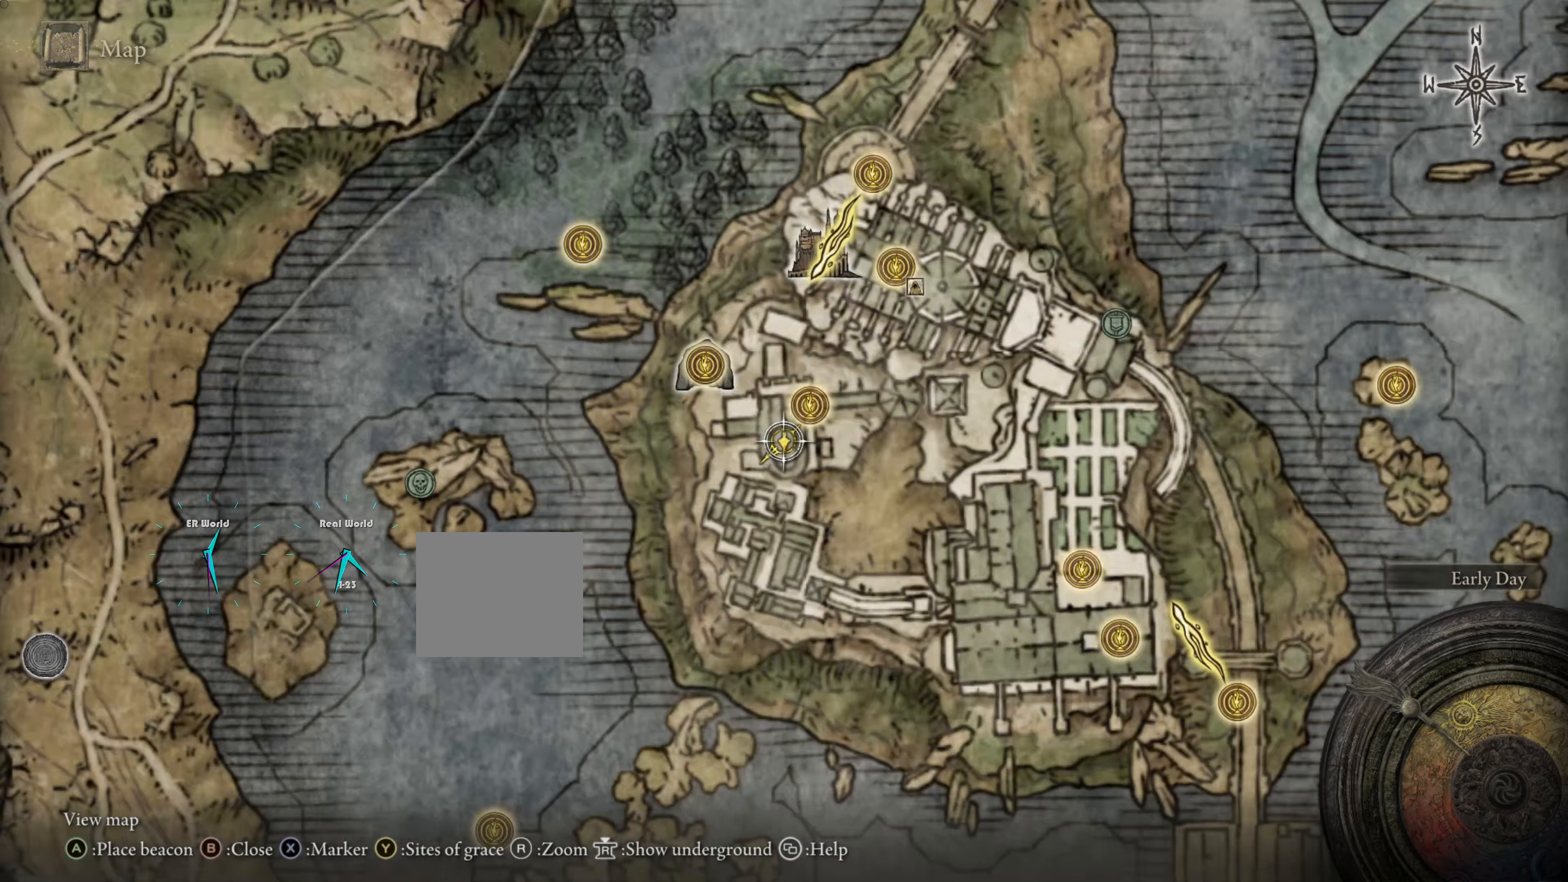
{"buttons": [], "left_stick": "center", "right_stick": "center", "events": []}
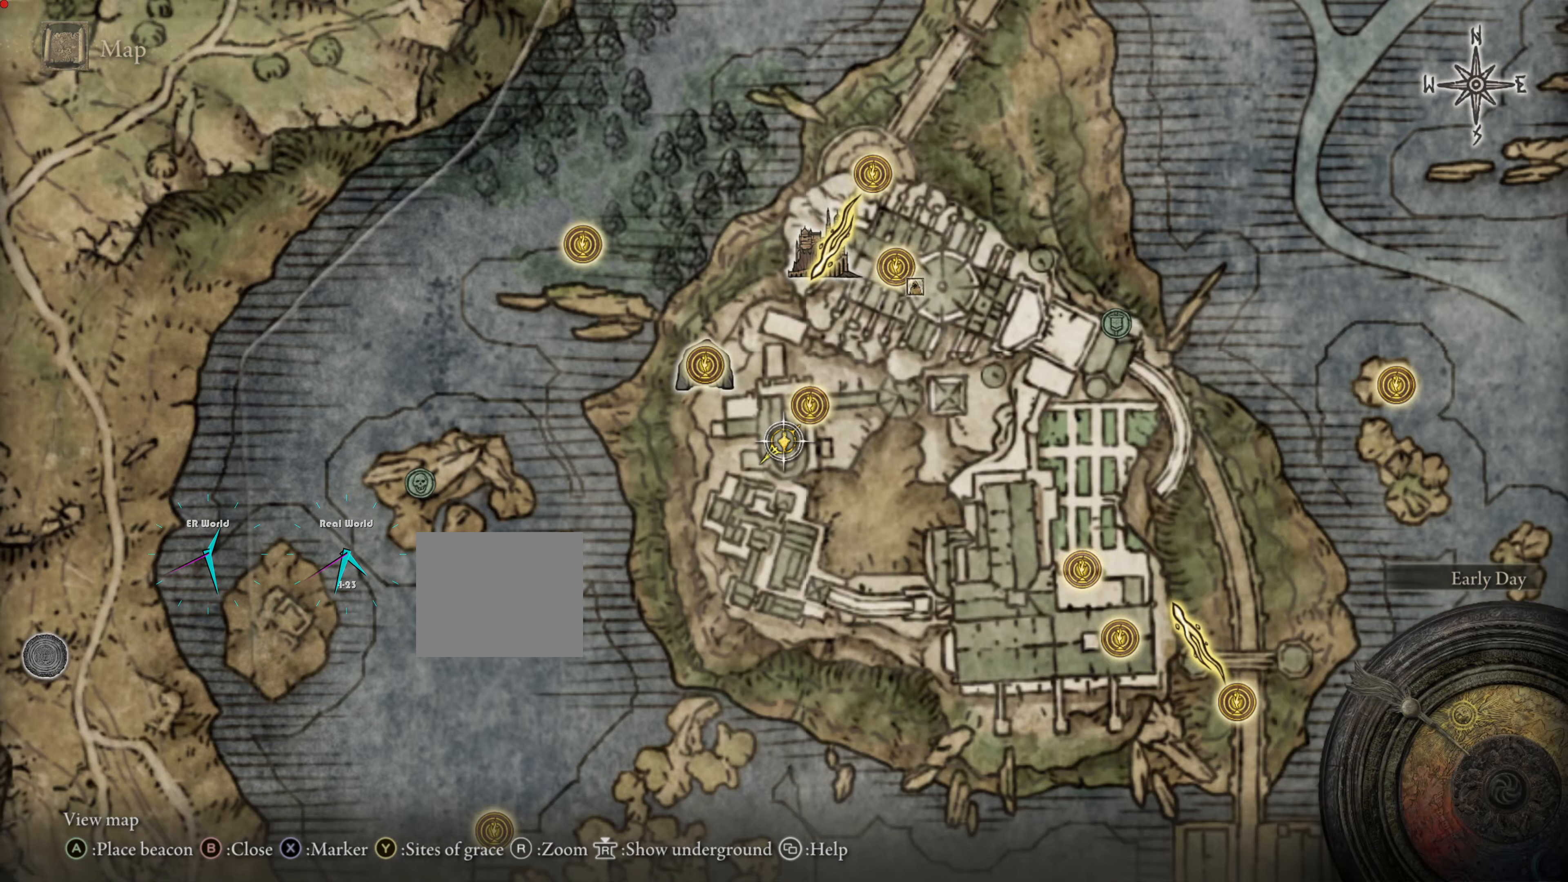
{"buttons": [], "left_stick": "center", "right_stick": "center", "events": []}
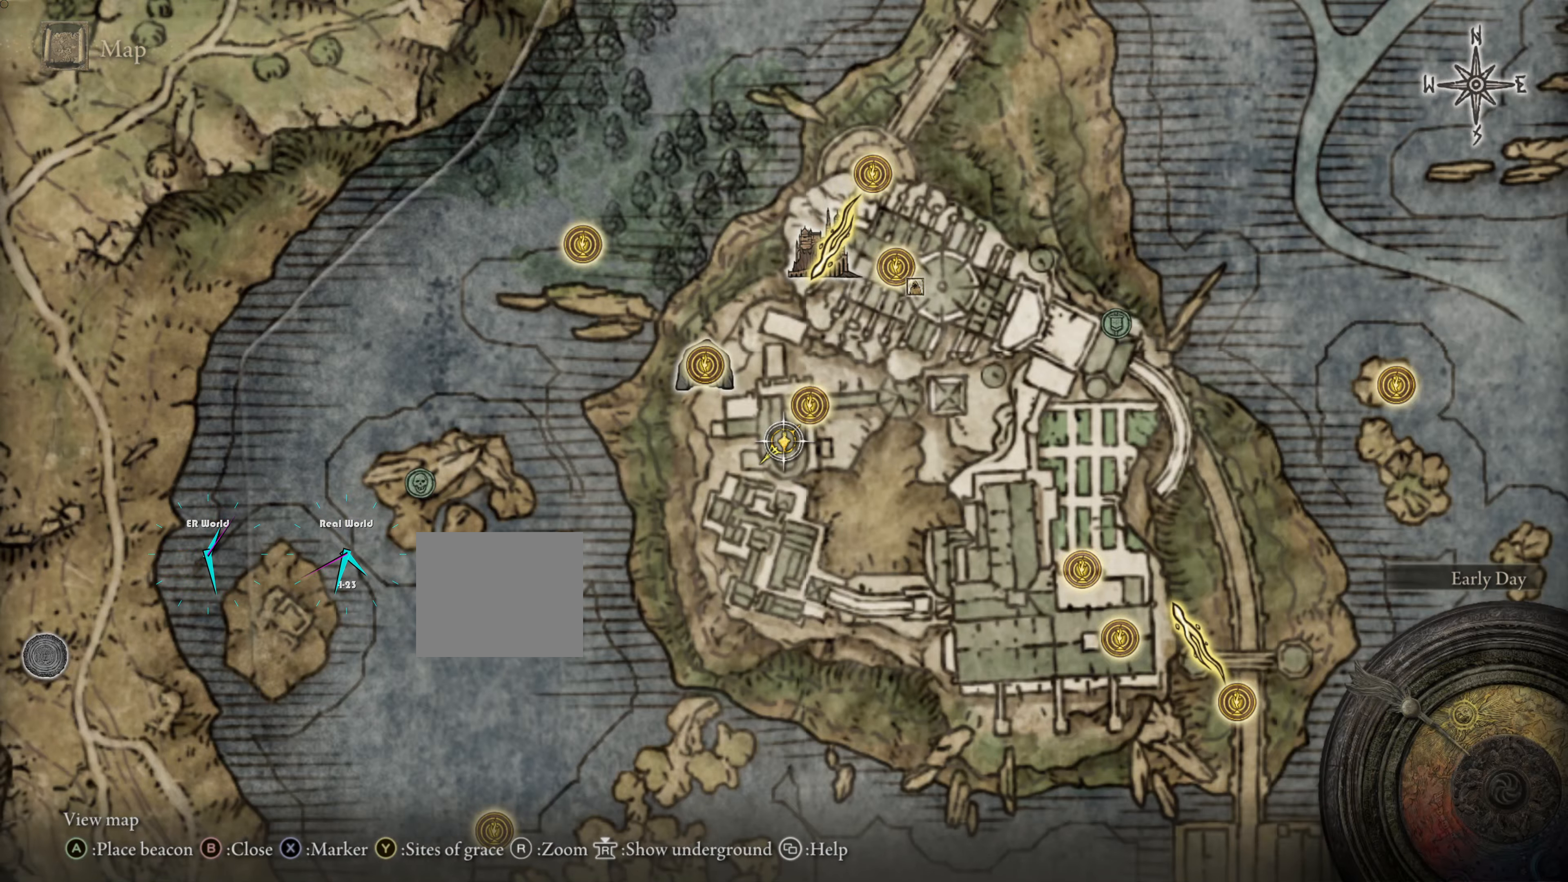
{"buttons": [], "left_stick": "center", "right_stick": "center", "events": []}
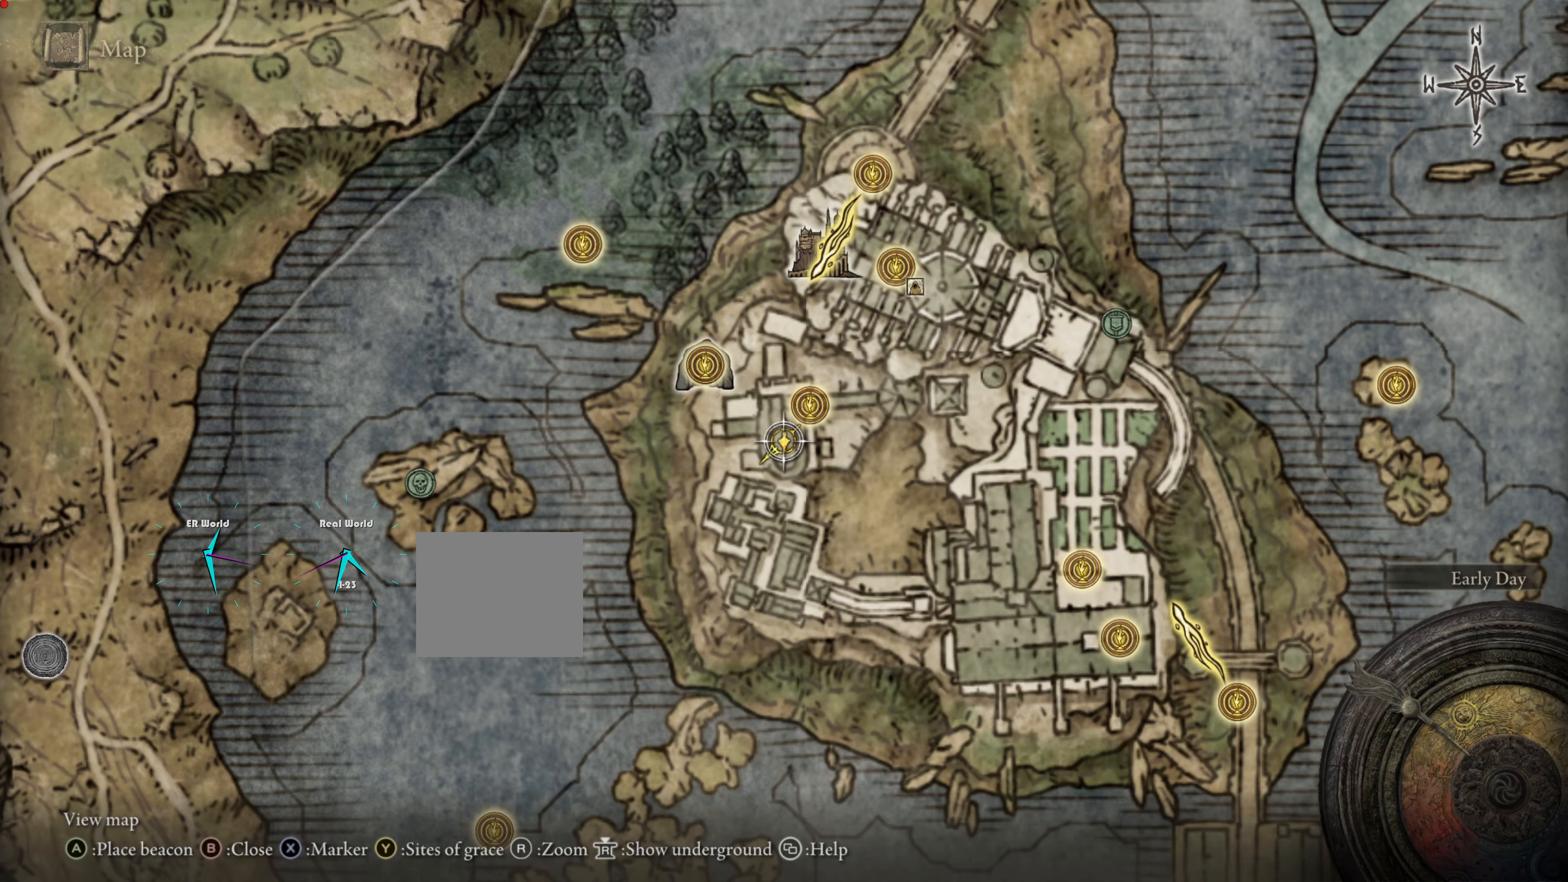
{"buttons": [], "left_stick": "center", "right_stick": "center", "events": []}
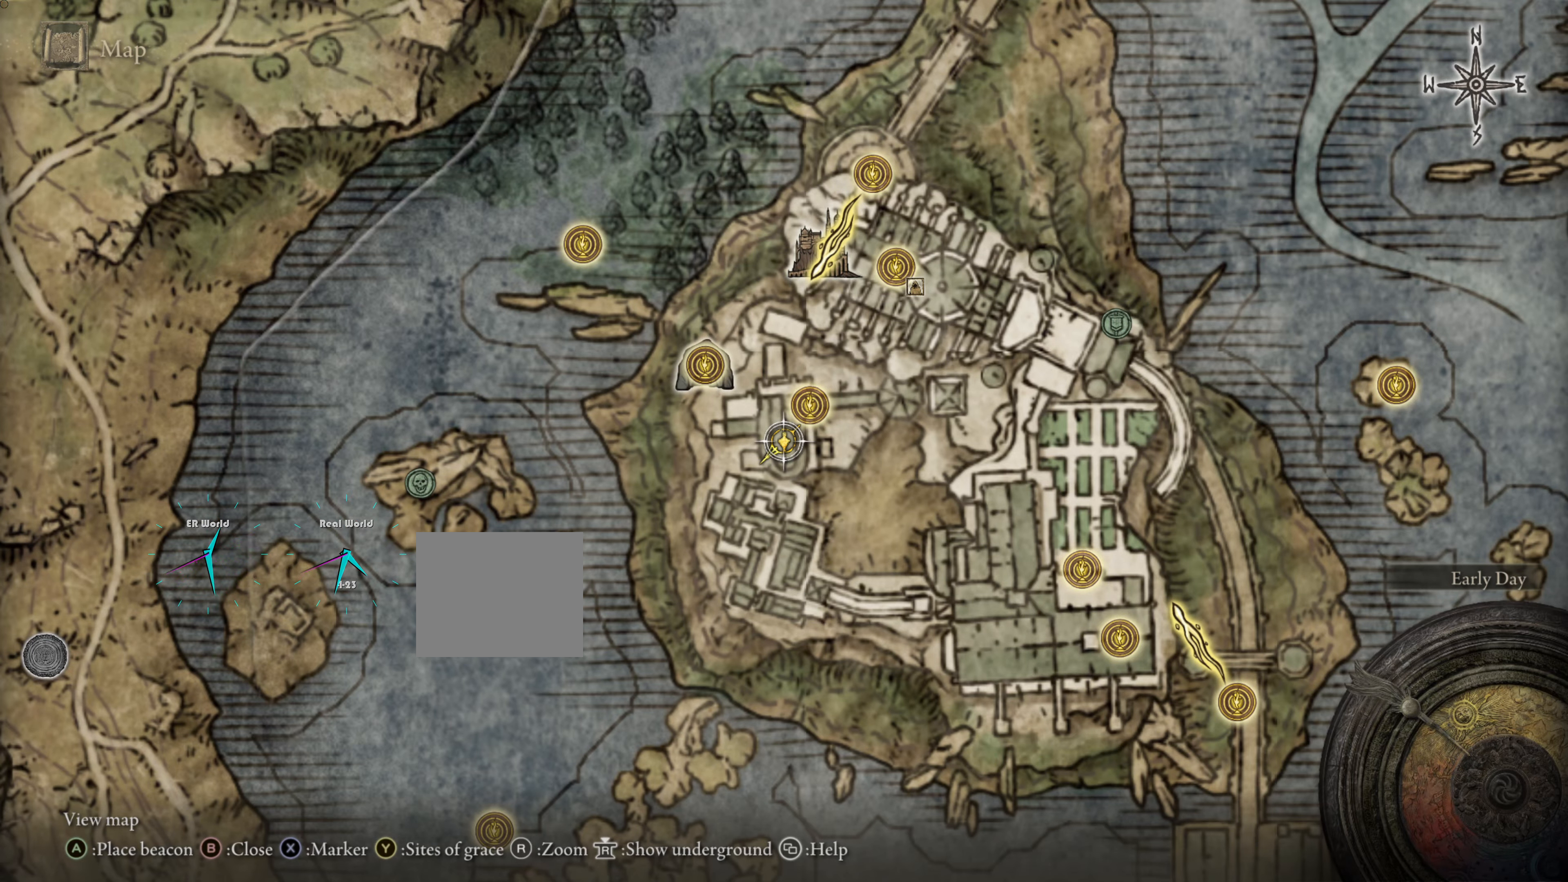
{"buttons": [], "left_stick": "center", "right_stick": "center", "events": [[384, "right_stick", "down"], [501, "right_stick", "center"]]}